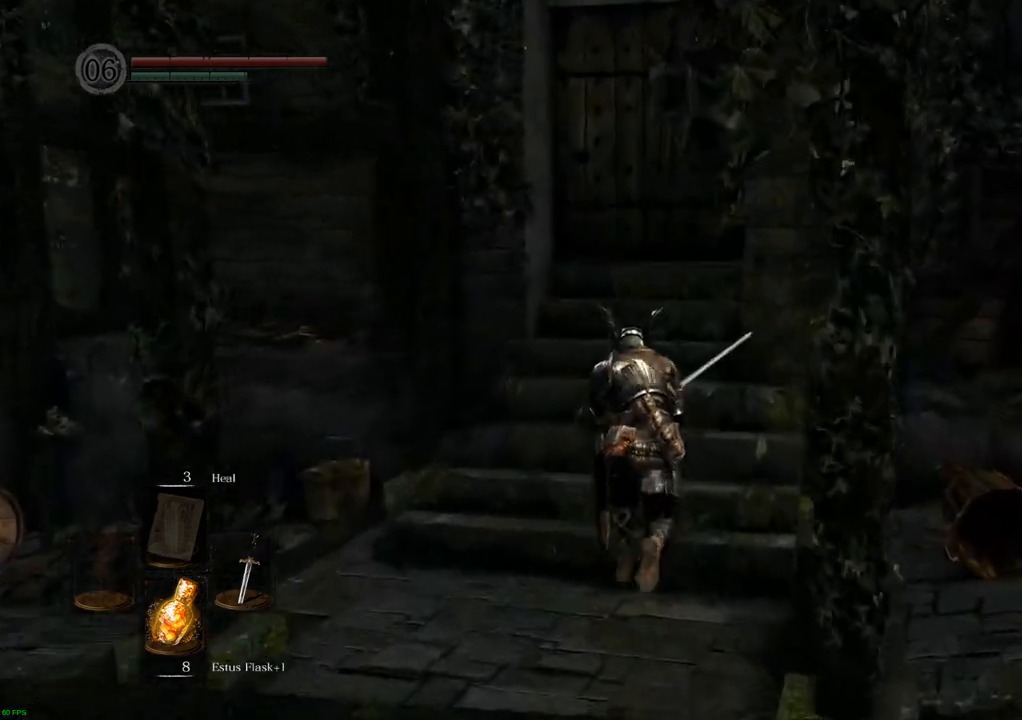
Gameplay with a controller (PlayStation layout); each line is a JSON object with the inputs held at the frame after it. "events" lists button and stick changes between this image and that frame as [ms after this image, input, new state], when the widget could be followed in between. Not read: L3 R3.
{"buttons": [], "left_stick": "up", "right_stick": "center", "events": [[300, "CIRCLE", "up"], [333, "TRIANGLE", "down"], [467, "TRIANGLE", "up"]]}
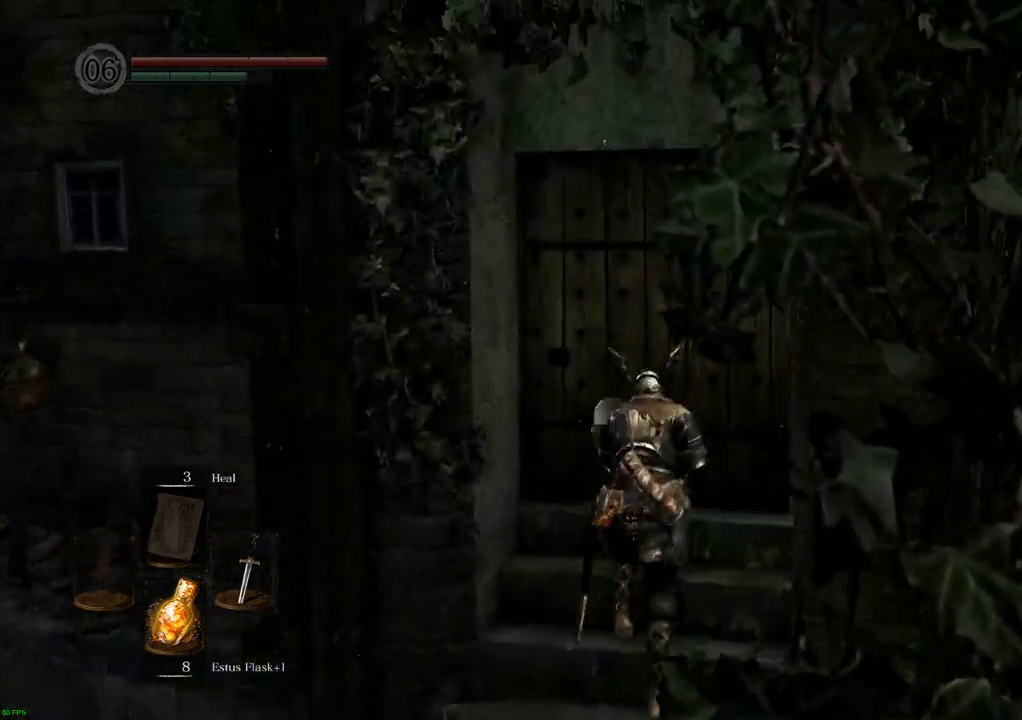
{"buttons": [], "left_stick": "up", "right_stick": "center", "events": []}
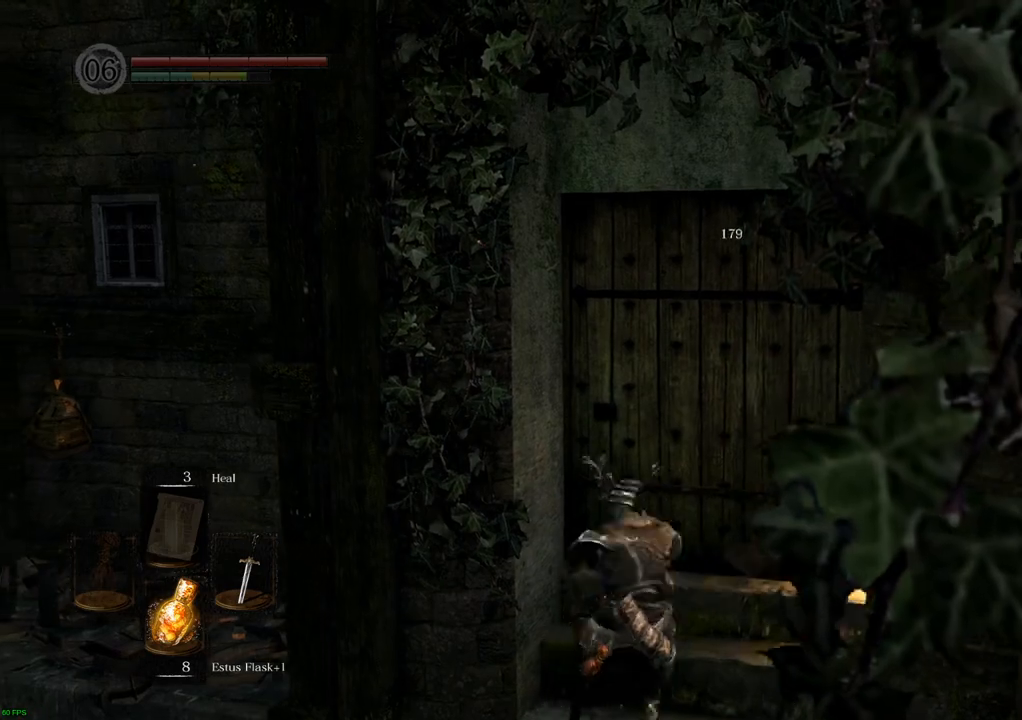
{"buttons": [], "left_stick": "center", "right_stick": "center", "events": [[250, "left_stick", "center"]]}
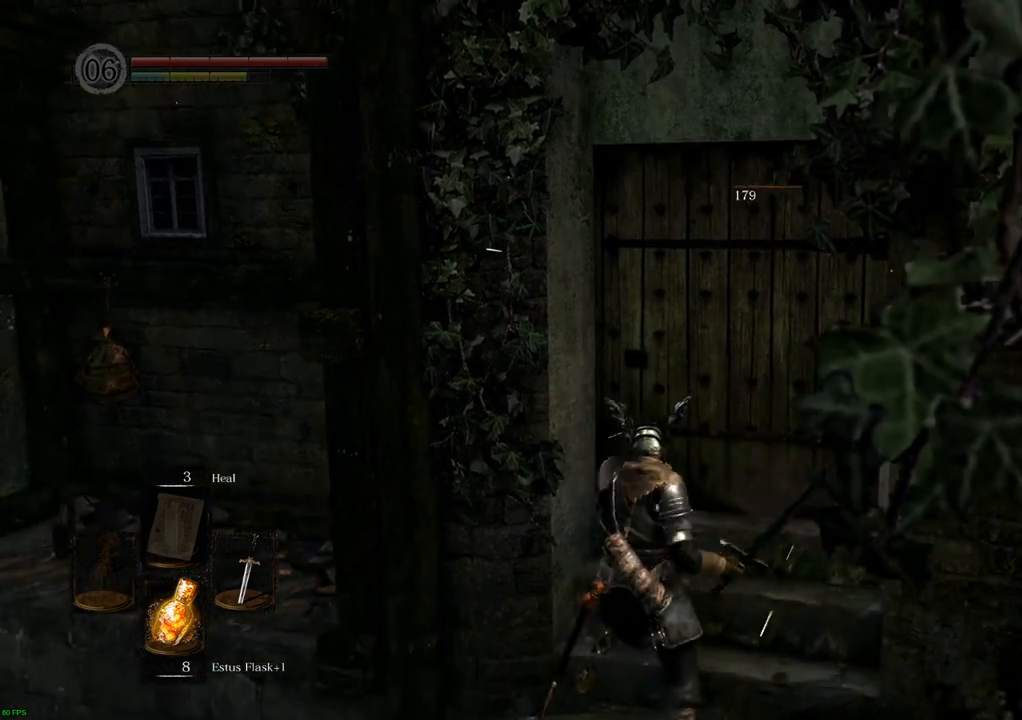
{"buttons": [], "left_stick": "center", "right_stick": "center", "events": []}
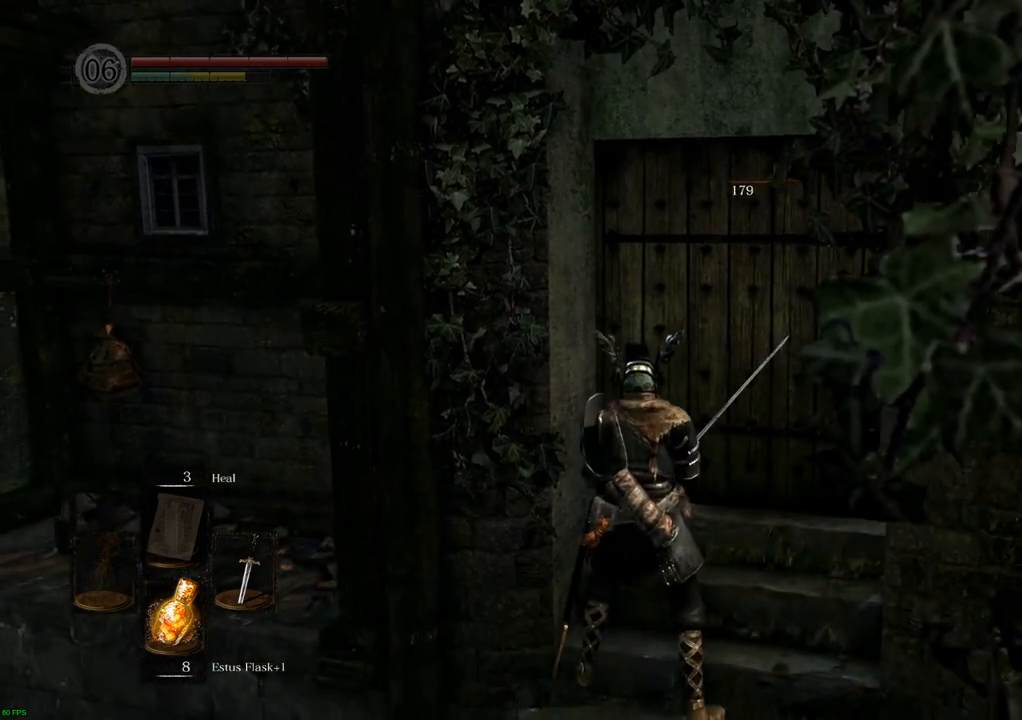
{"buttons": [], "left_stick": "down", "right_stick": "left", "events": [[117, "left_stick", "down-right"], [183, "right_stick", "left"], [267, "left_stick", "down"]]}
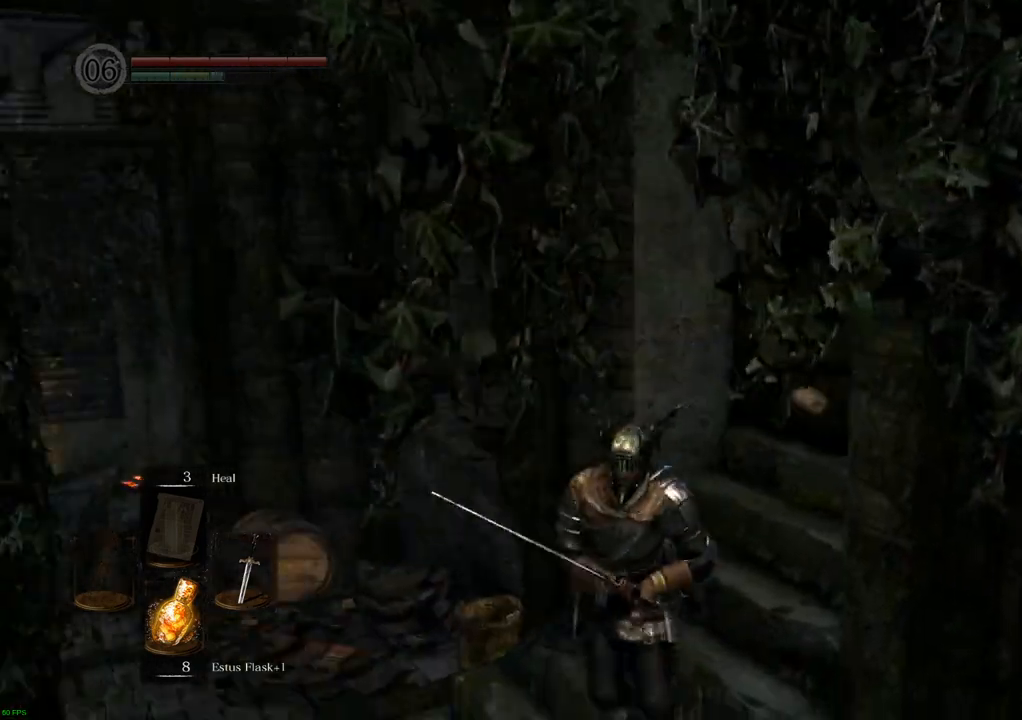
{"buttons": [], "left_stick": "left", "right_stick": "right", "events": [[150, "left_stick", "down-left"], [200, "right_stick", "center"], [267, "left_stick", "left"], [433, "right_stick", "right"]]}
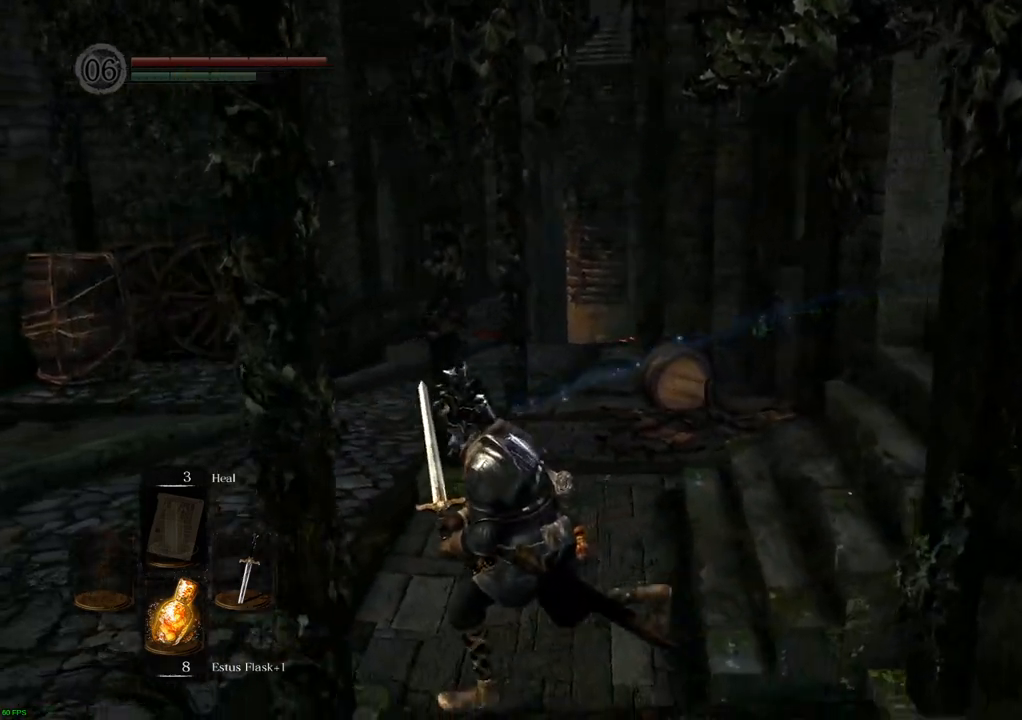
{"buttons": [], "left_stick": "down-left", "right_stick": "center", "events": [[100, "right_stick", "center"], [283, "right_stick", "right"], [317, "left_stick", "down-left"], [483, "right_stick", "center"]]}
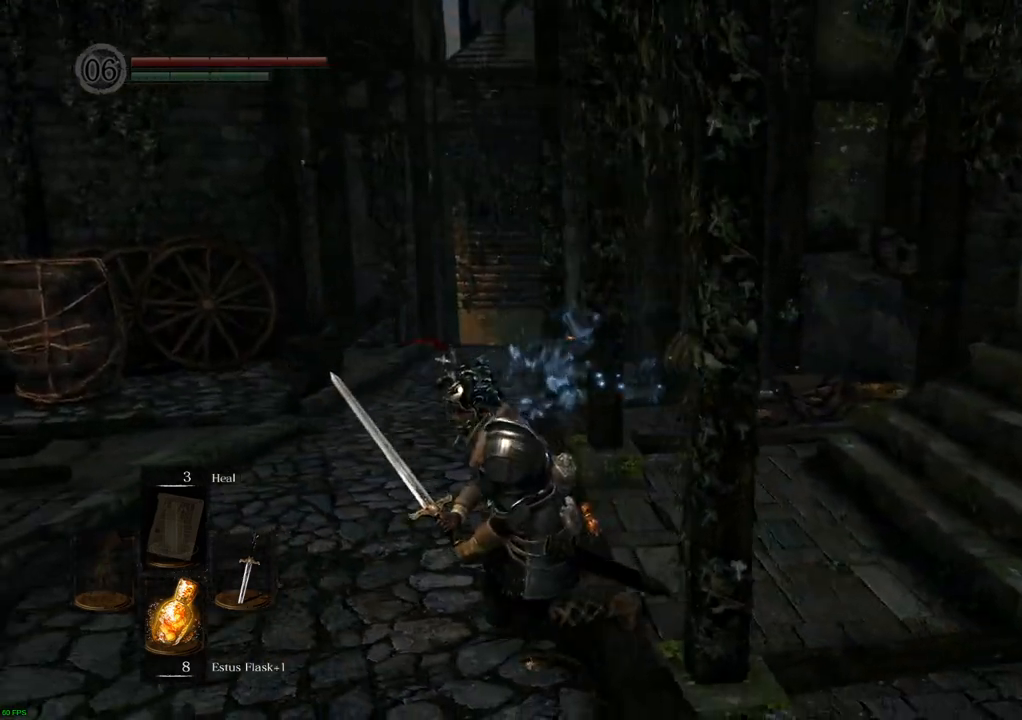
{"buttons": [], "left_stick": "center", "right_stick": "center", "events": [[183, "right_stick", "right"], [333, "left_stick", "center"], [350, "right_stick", "center"]]}
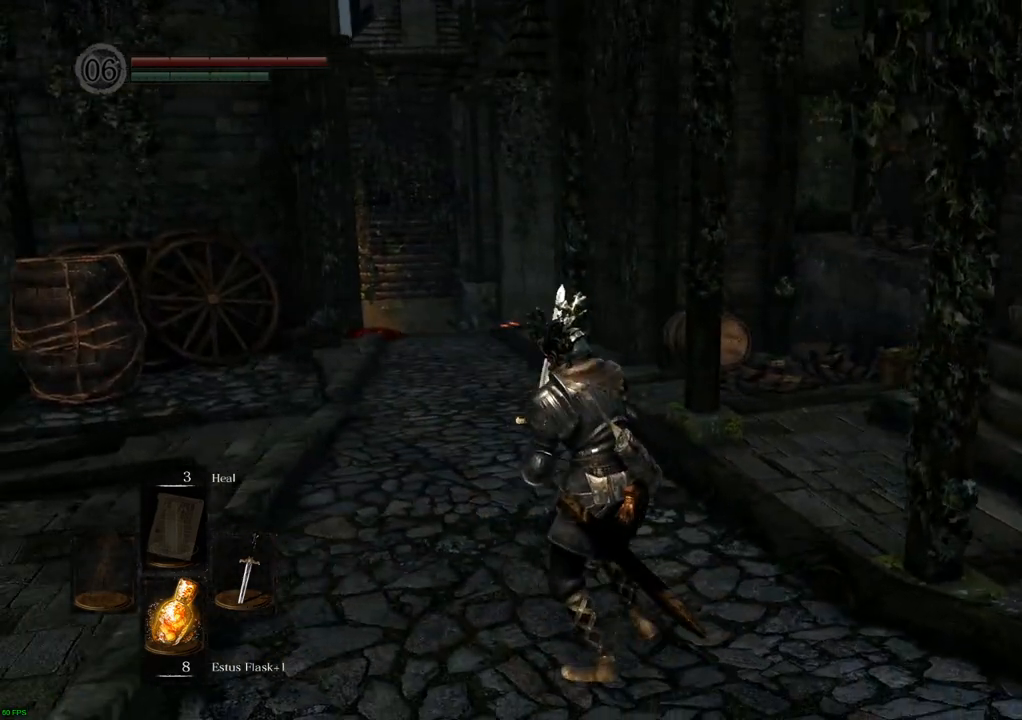
{"buttons": [], "left_stick": "center", "right_stick": "center", "events": []}
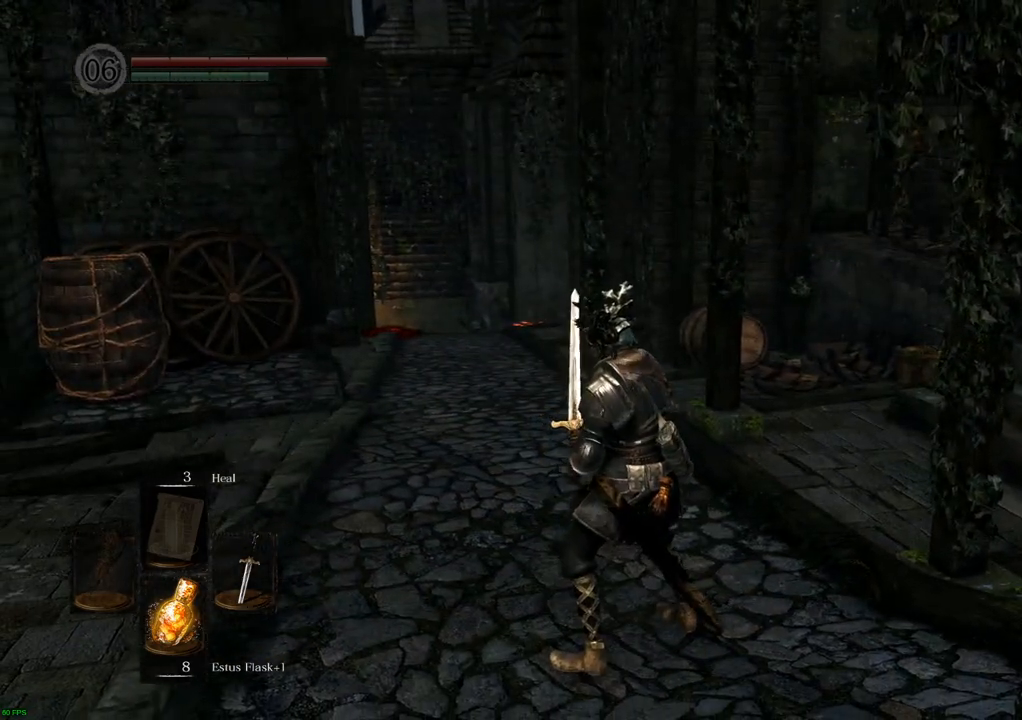
{"buttons": [], "left_stick": "left", "right_stick": "center", "events": [[233, "left_stick", "left"]]}
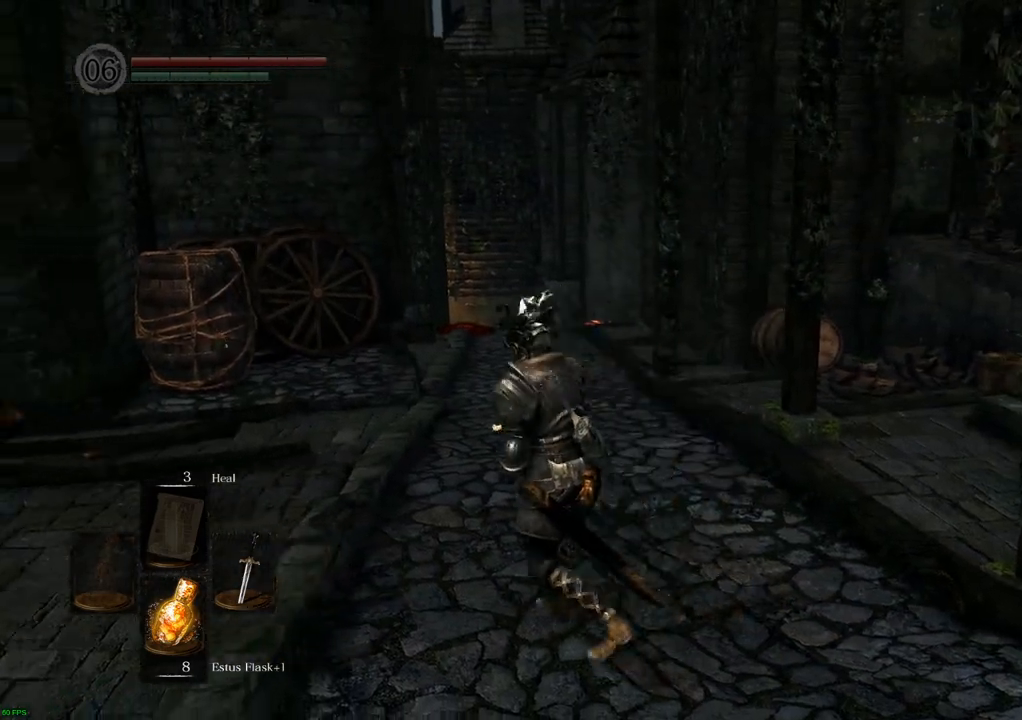
{"buttons": [], "left_stick": "up-left", "right_stick": "right", "events": [[17, "left_stick", "up-left"], [17, "right_stick", "right"], [283, "right_stick", "center"], [500, "right_stick", "right"]]}
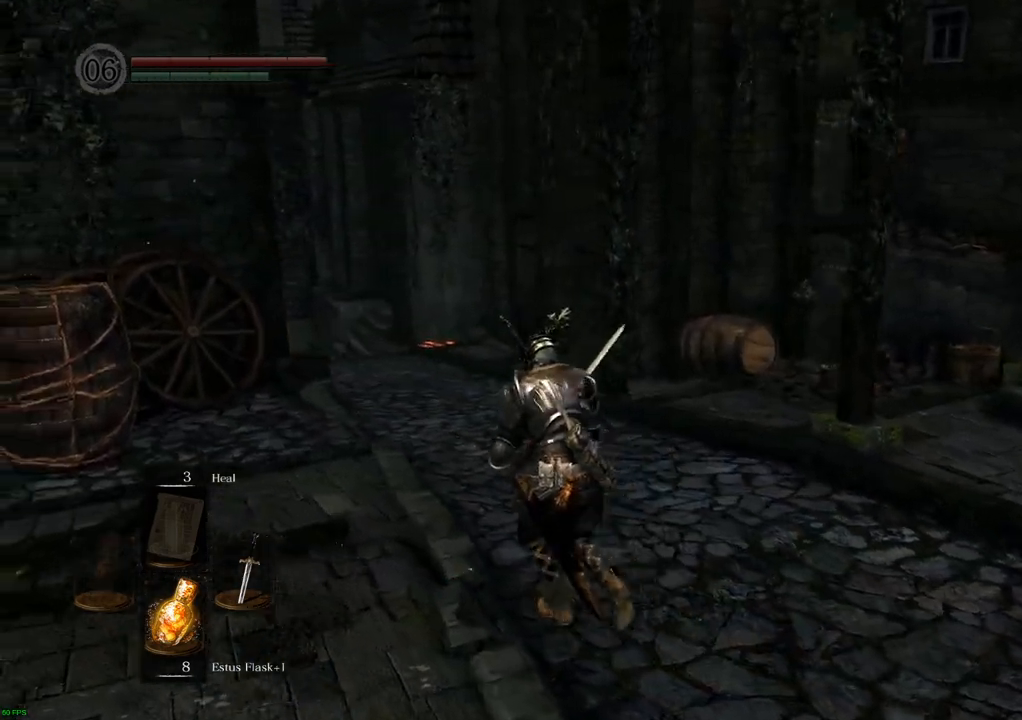
{"buttons": [], "left_stick": "up-left", "right_stick": "center", "events": [[200, "right_stick", "center"]]}
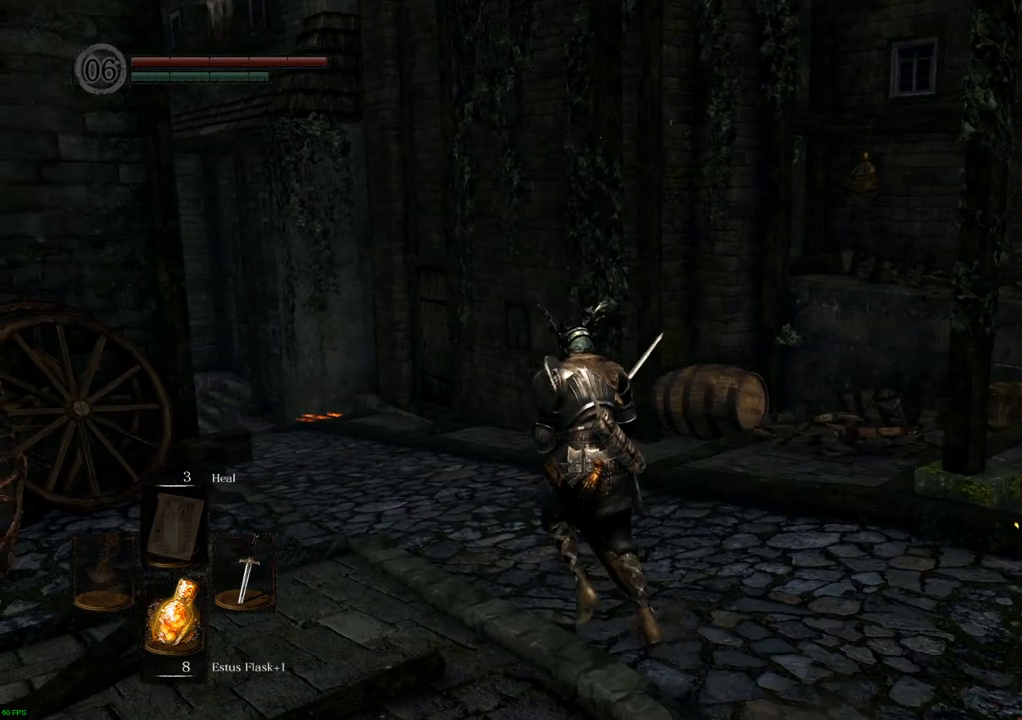
{"buttons": [], "left_stick": "up", "right_stick": "center", "events": [[200, "right_stick", "left"], [233, "left_stick", "up"], [317, "right_stick", "center"]]}
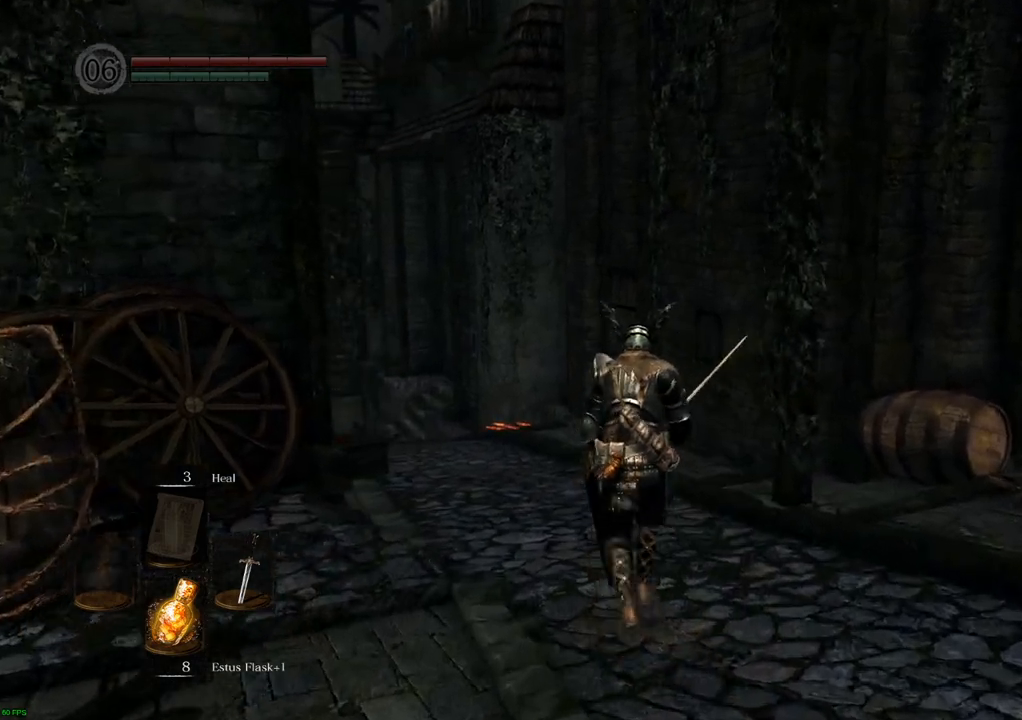
{"buttons": [], "left_stick": "up", "right_stick": "center", "events": []}
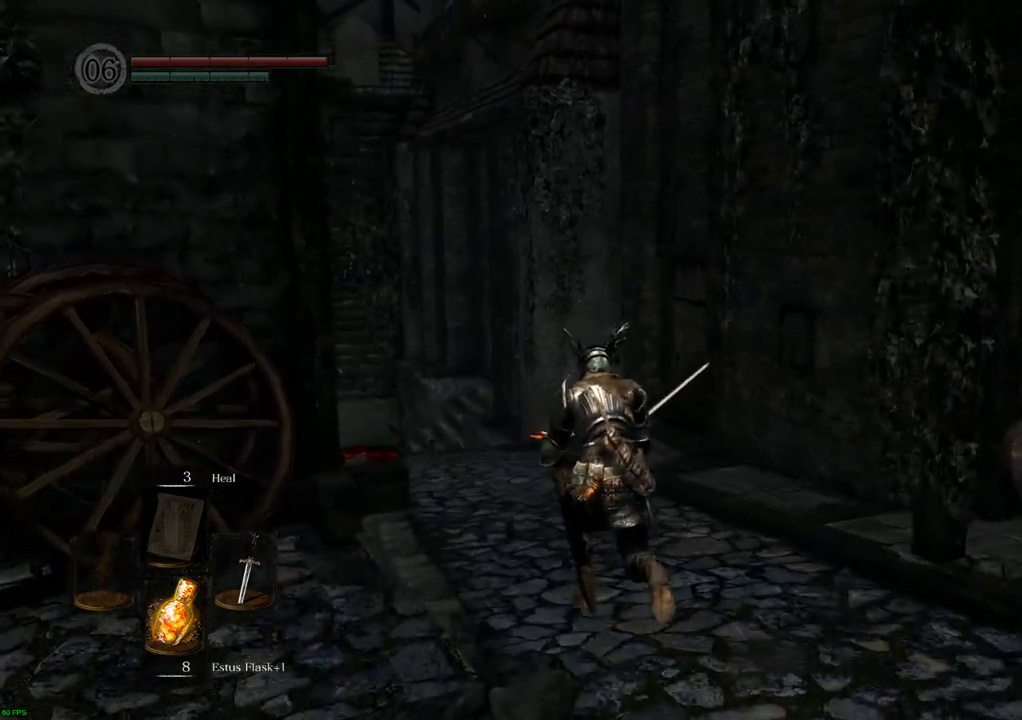
{"buttons": [], "left_stick": "center", "right_stick": "center", "events": [[200, "left_stick", "center"]]}
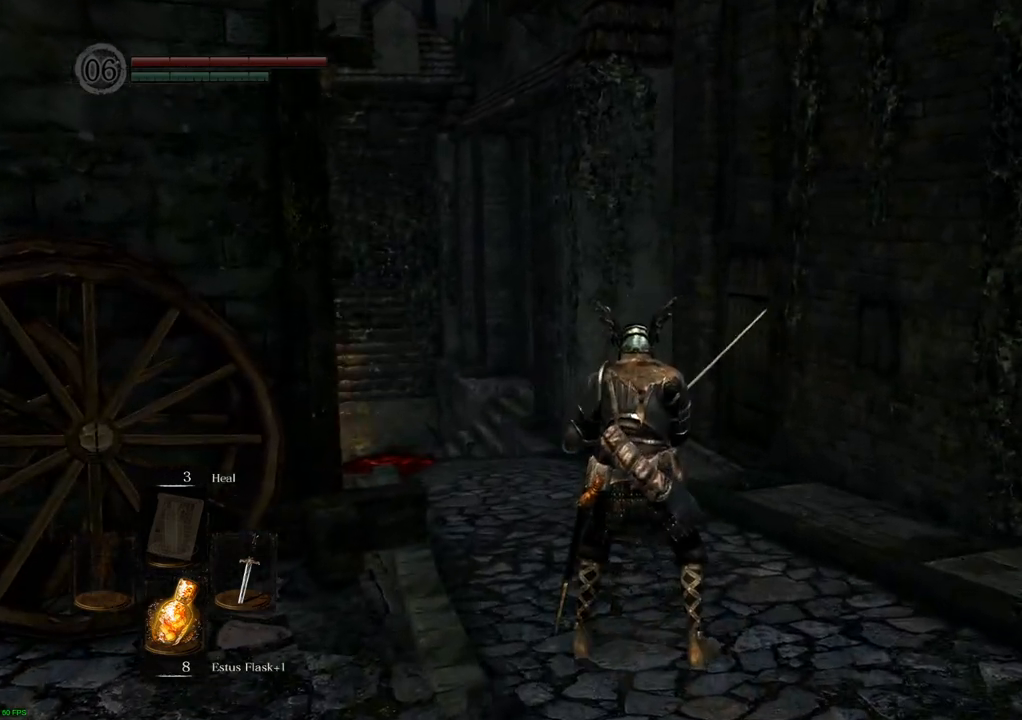
{"buttons": [], "left_stick": "center", "right_stick": "center", "events": []}
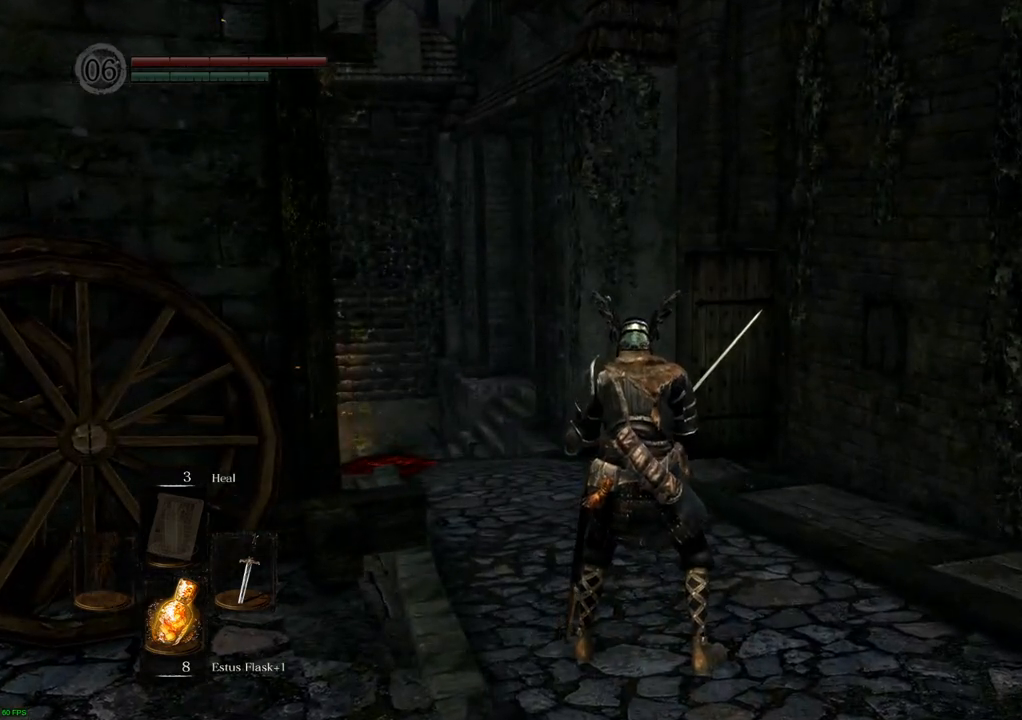
{"buttons": [], "left_stick": "center", "right_stick": "center", "events": [[33, "right_stick", "up"], [183, "right_stick", "center"]]}
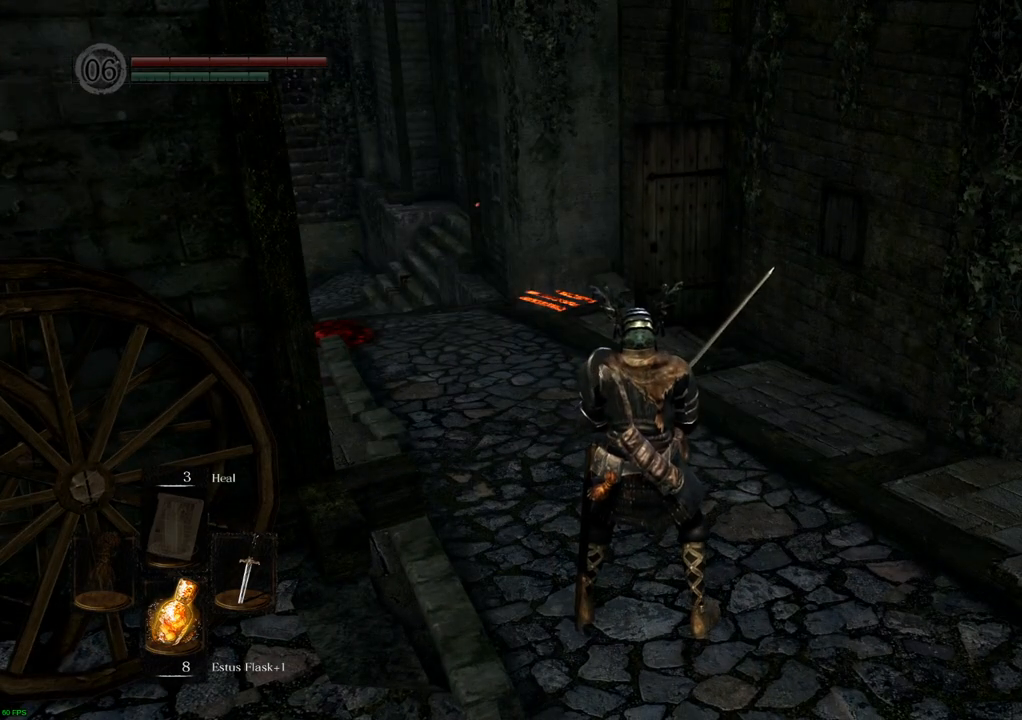
{"buttons": [], "left_stick": "center", "right_stick": "center", "events": []}
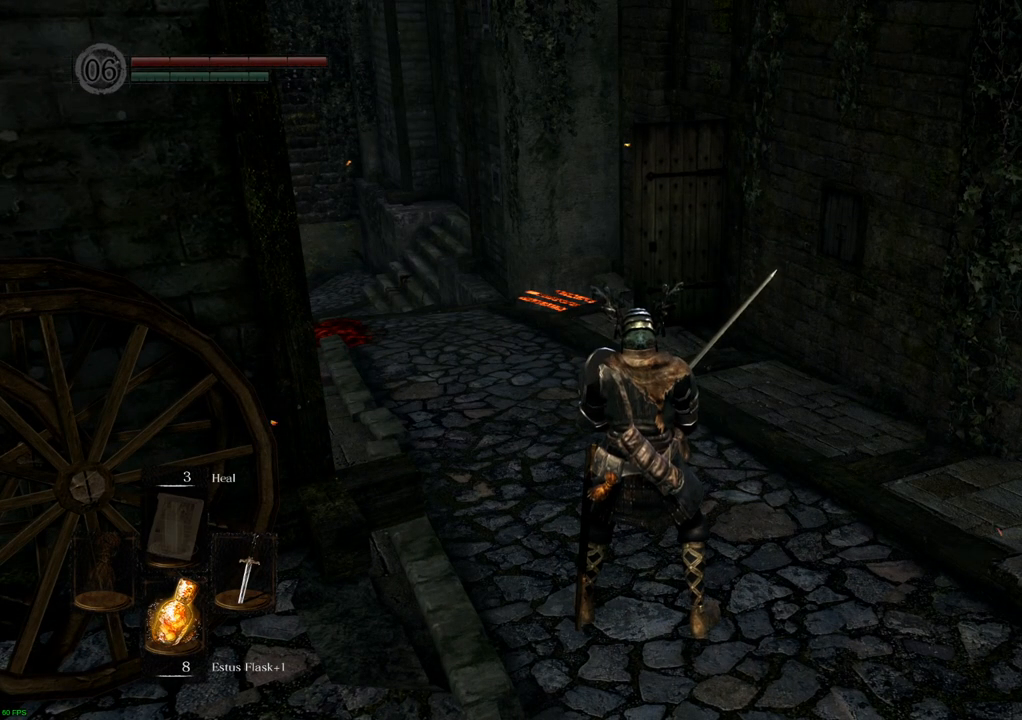
{"buttons": [], "left_stick": "center", "right_stick": "center", "events": []}
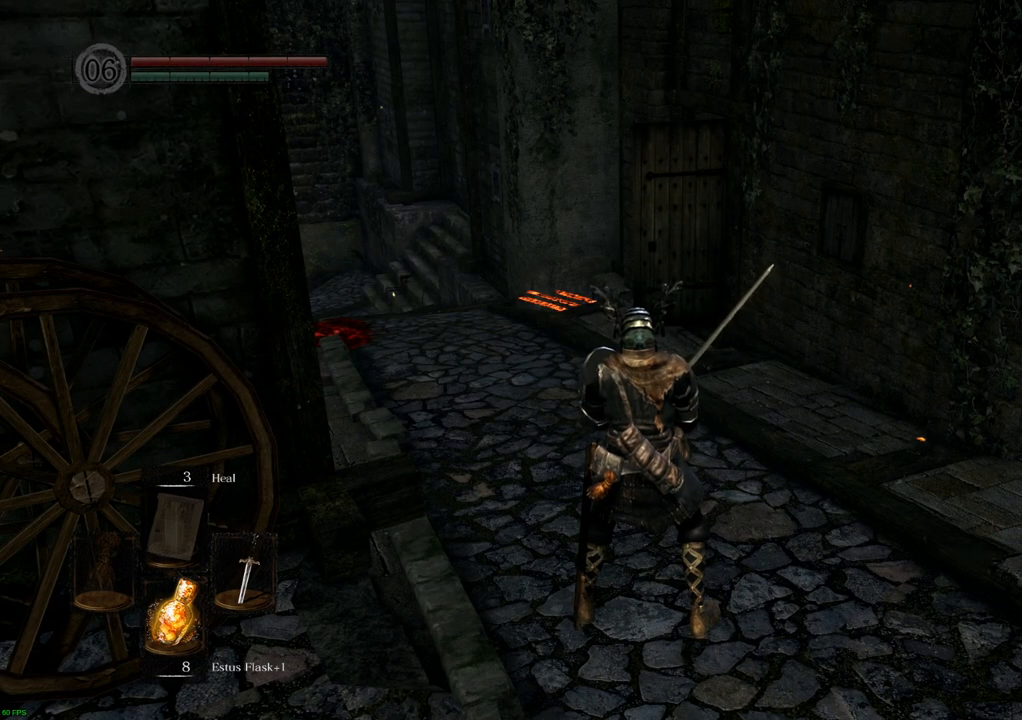
{"buttons": [], "left_stick": "center", "right_stick": "center", "events": []}
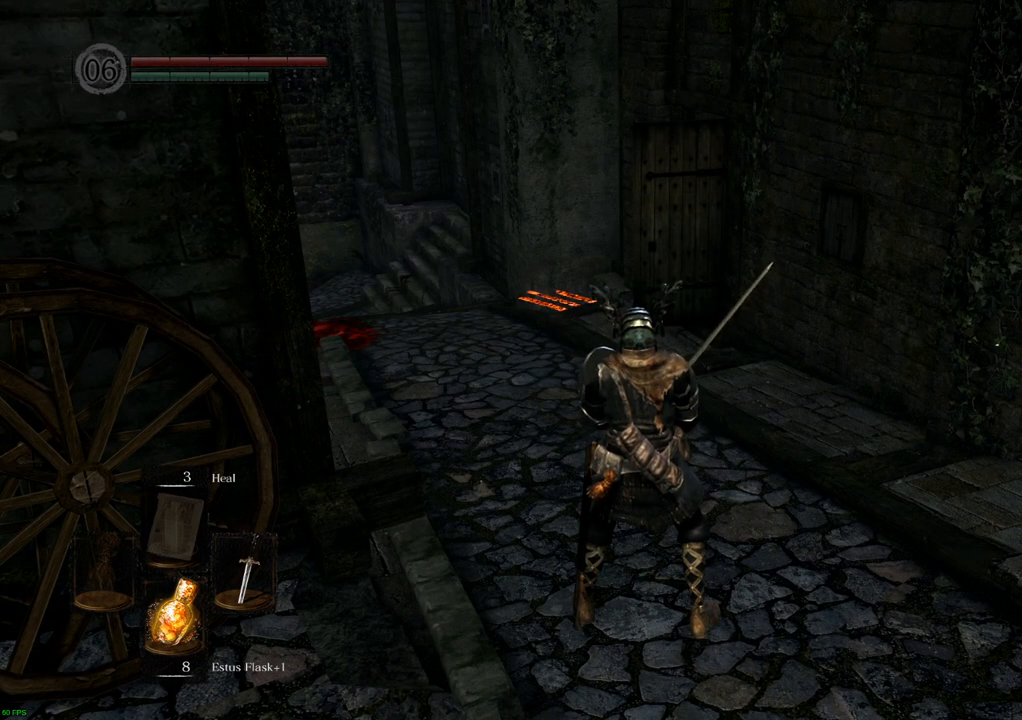
{"buttons": [], "left_stick": "center", "right_stick": "center", "events": []}
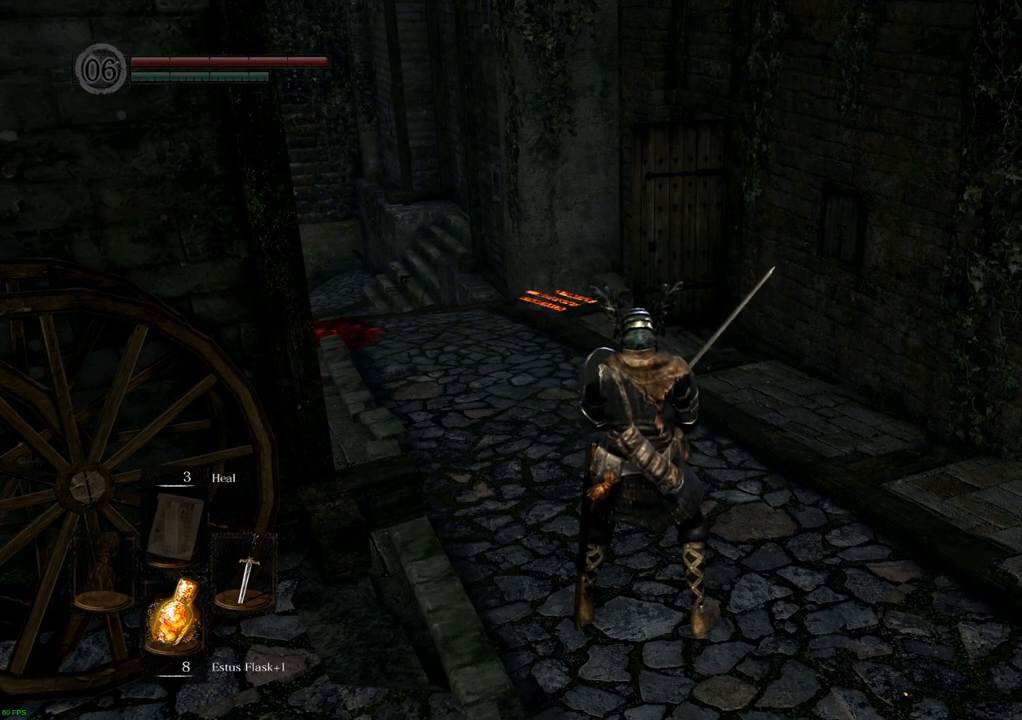
{"buttons": [], "left_stick": "center", "right_stick": "center", "events": []}
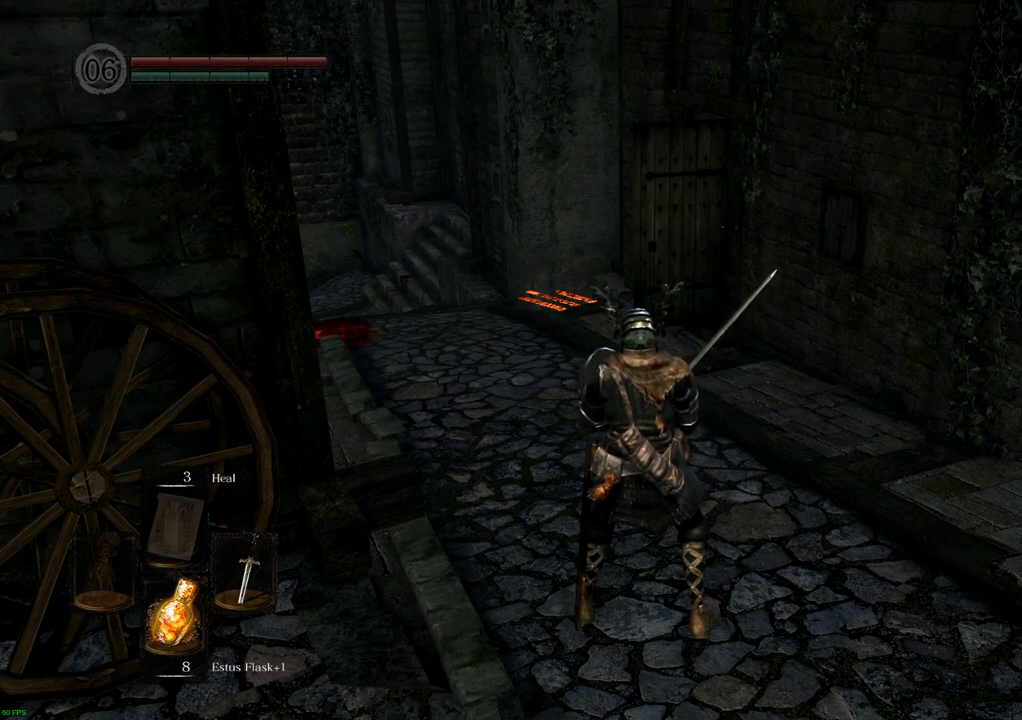
{"buttons": [], "left_stick": "center", "right_stick": "center", "events": []}
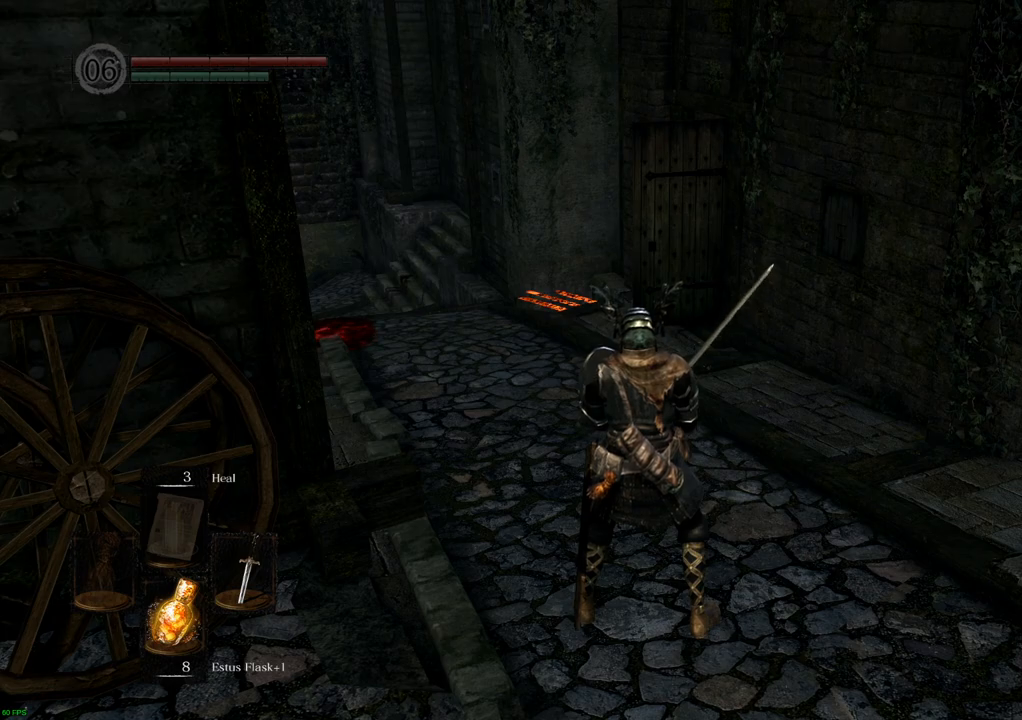
{"buttons": [], "left_stick": "center", "right_stick": "center", "events": []}
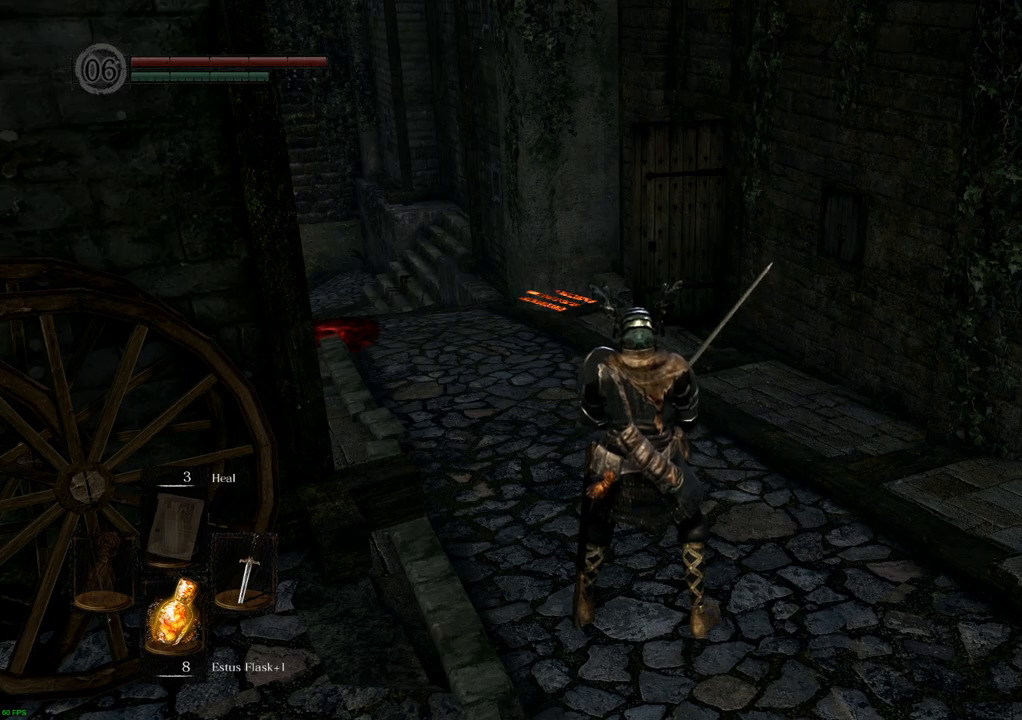
{"buttons": [], "left_stick": "up-left", "right_stick": "right", "events": [[67, "left_stick", "up"], [433, "left_stick", "up-left"], [433, "right_stick", "right"]]}
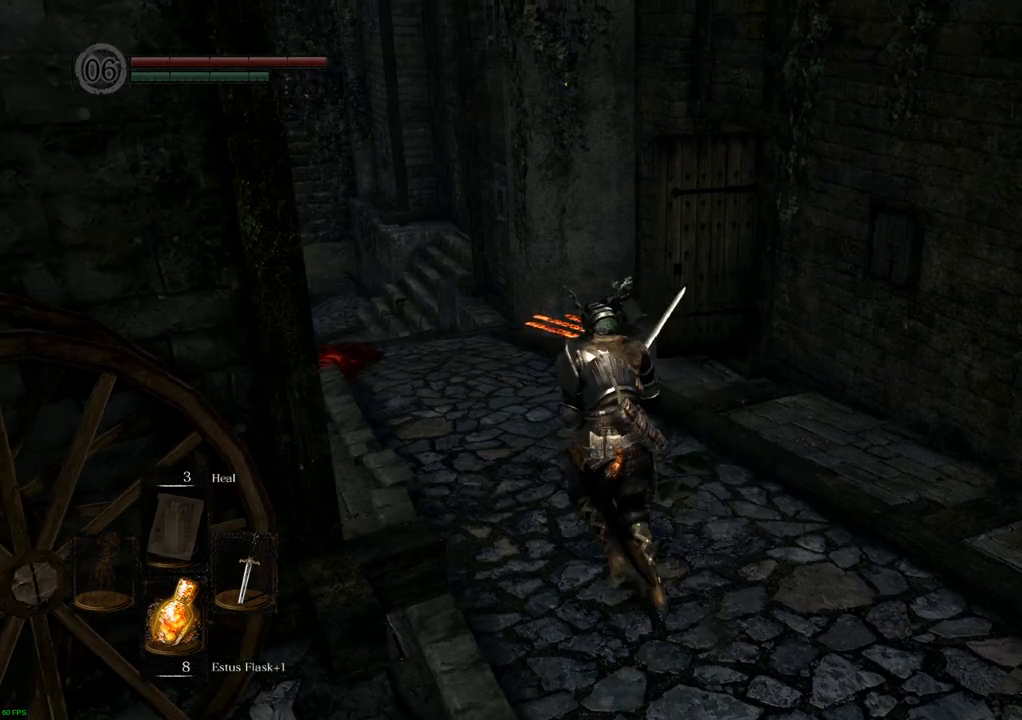
{"buttons": [], "left_stick": "left", "right_stick": "right", "events": [[367, "left_stick", "left"]]}
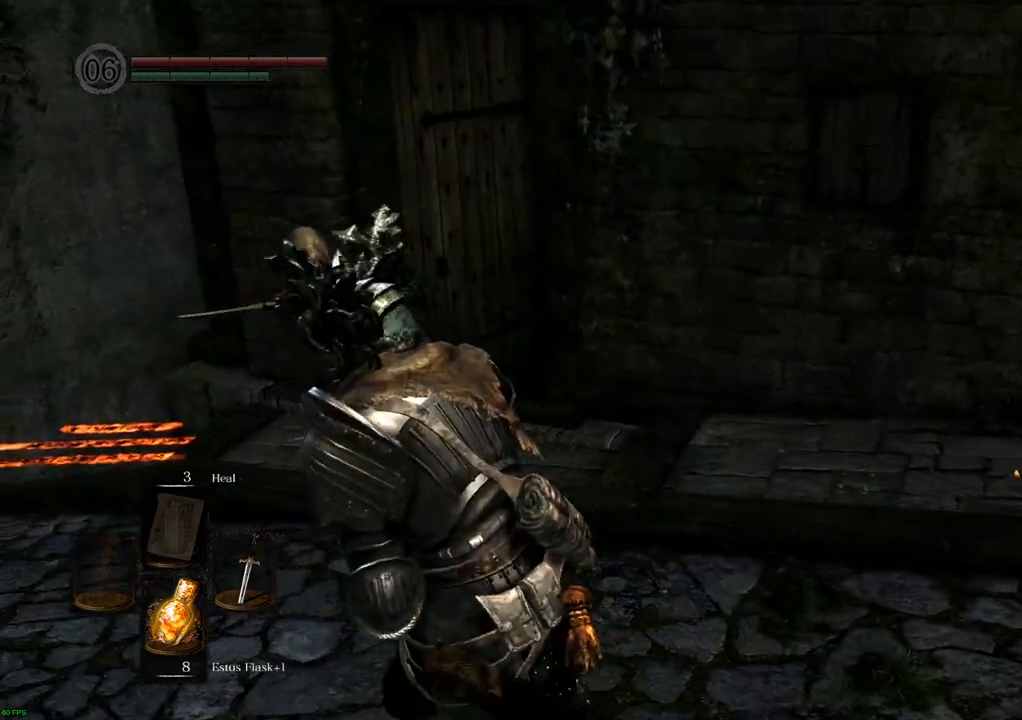
{"buttons": [], "left_stick": "up-left", "right_stick": "up", "events": [[217, "right_stick", "center"], [283, "left_stick", "up-left"], [367, "right_stick", "up"]]}
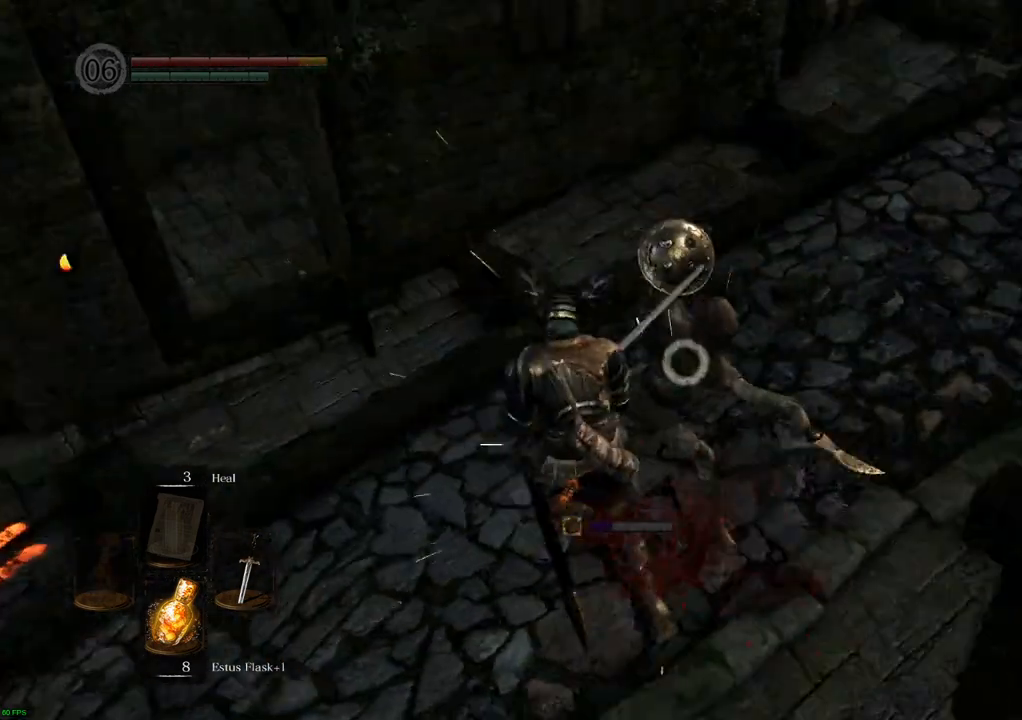
{"buttons": [], "left_stick": "center", "right_stick": "center", "events": [[17, "right_stick", "center"], [233, "SQUARE", "down"], [350, "SQUARE", "up"], [450, "left_stick", "center"]]}
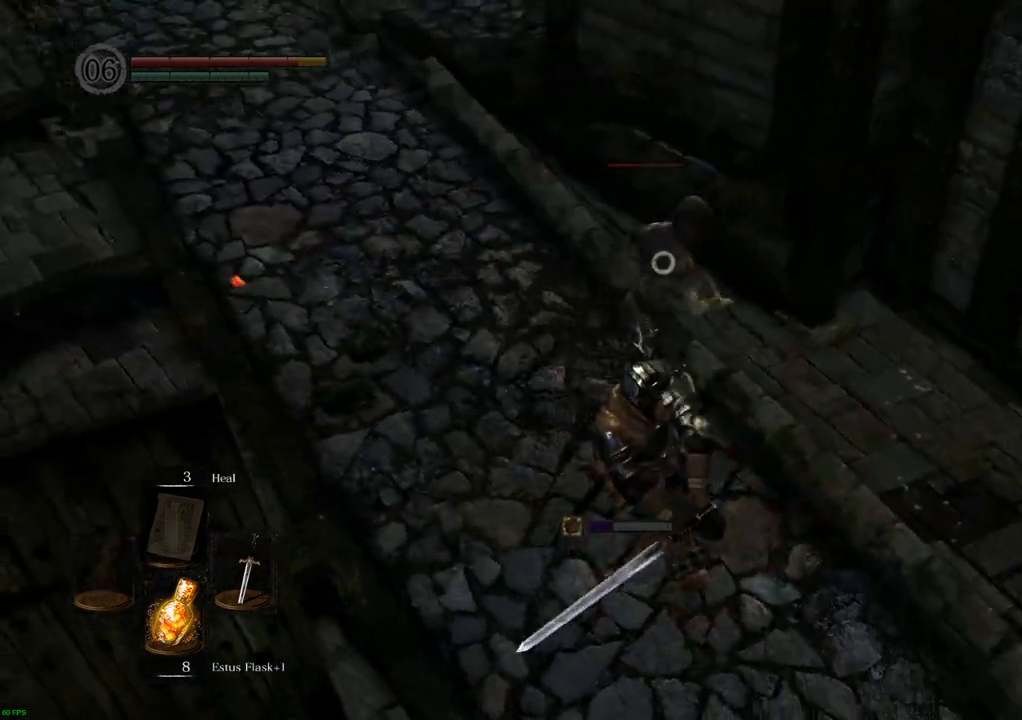
{"buttons": ["SQUARE"], "left_stick": "center", "right_stick": "center", "events": [[500, "SQUARE", "down"]]}
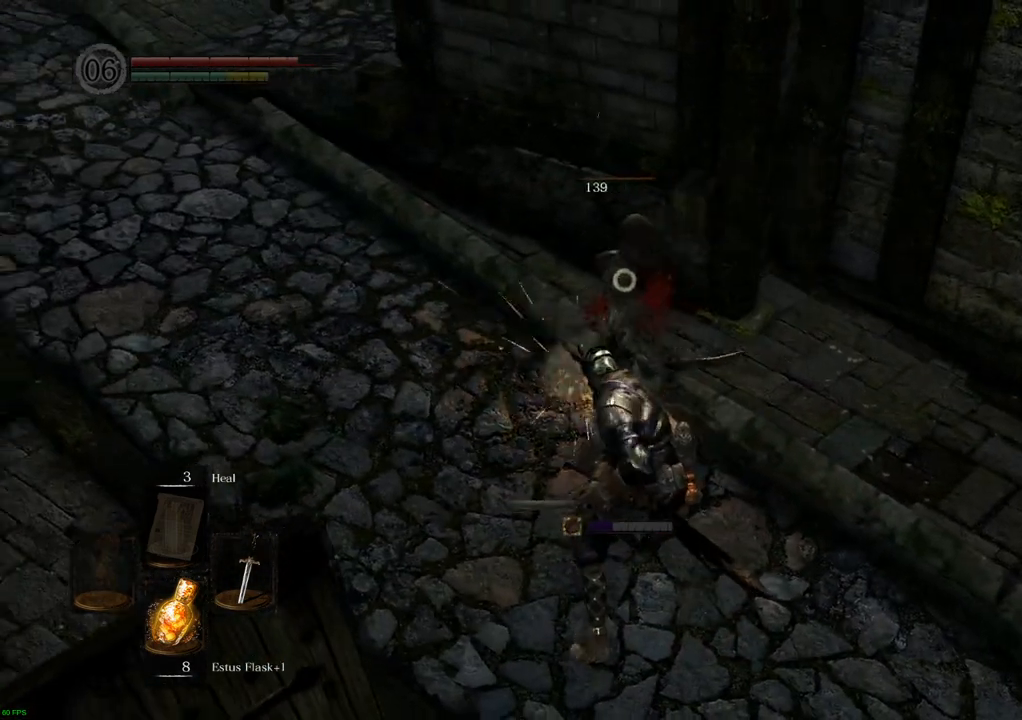
{"buttons": [], "left_stick": "center", "right_stick": "center", "events": [[133, "SQUARE", "up"]]}
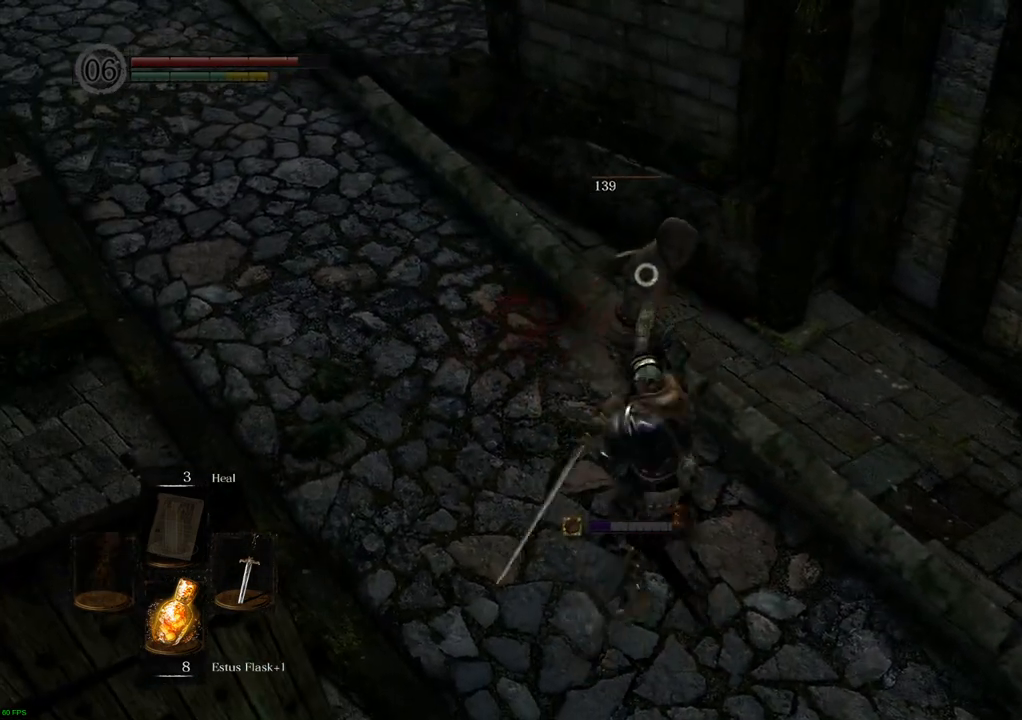
{"buttons": [], "left_stick": "center", "right_stick": "center", "events": []}